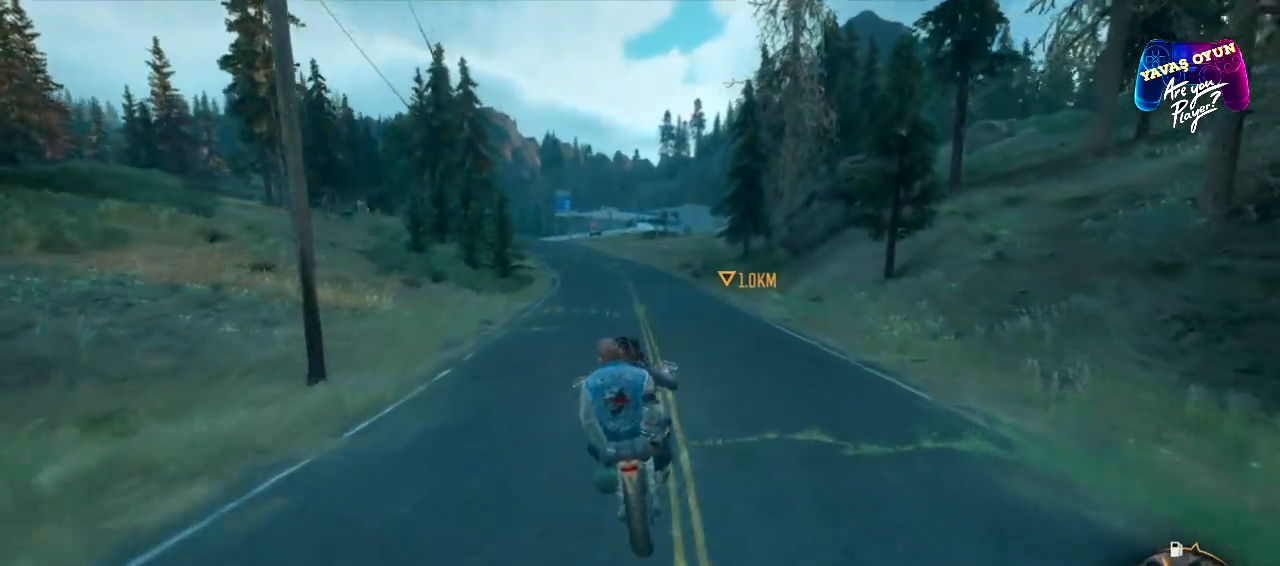
Gameplay with a controller (Xbox layout); each line is a JSON object with the inputs held at the frame after it. "events" lists button and stick changes between this image and that frame as [ms after this image, input, new state], when the widget could be followed in between.
{"buttons": ["A", "R2"], "left_stick": "center", "right_stick": "center", "events": [[133, "A", "down"]]}
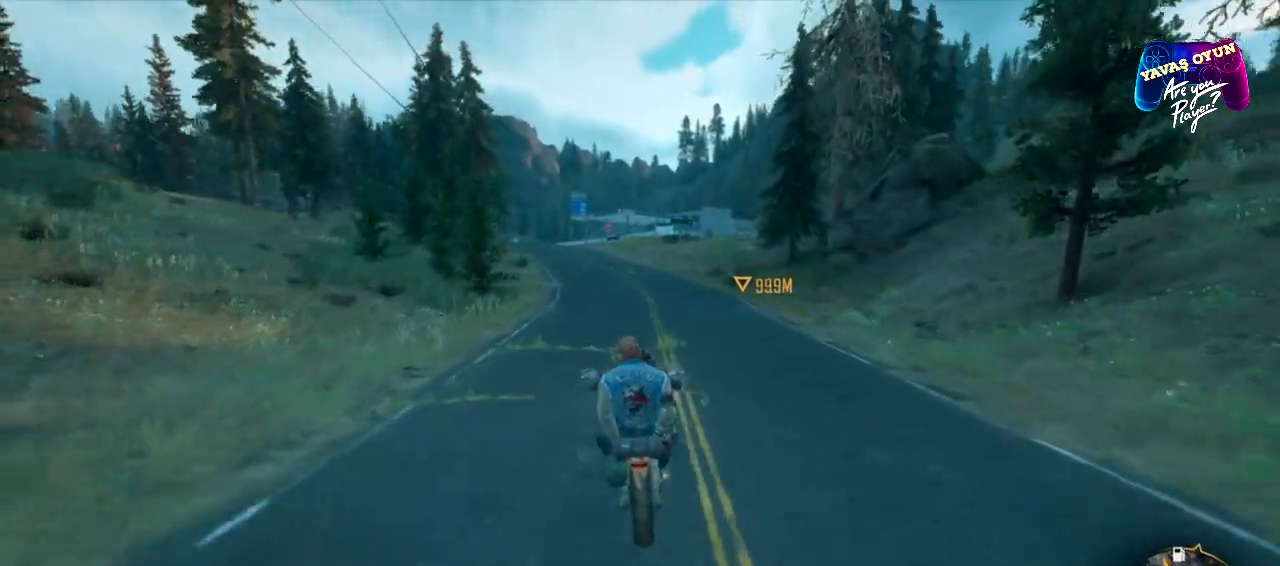
{"buttons": ["A", "R2"], "left_stick": "left", "right_stick": "center", "events": [[167, "left_stick", "left"]]}
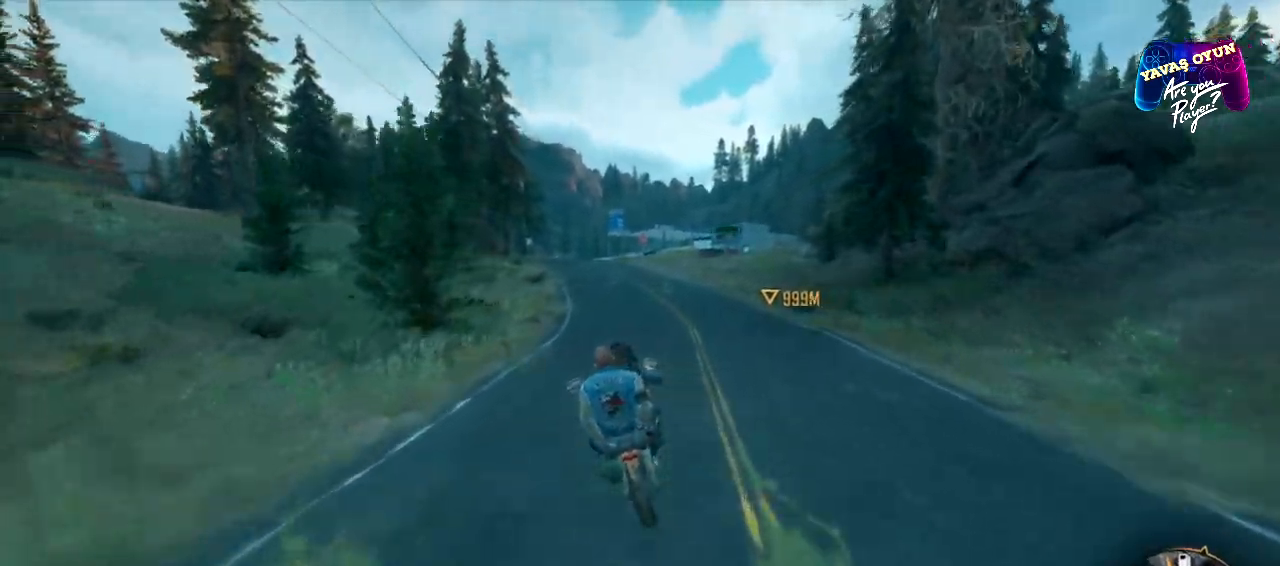
{"buttons": ["A", "R2"], "left_stick": "center", "right_stick": "center", "events": [[283, "left_stick", "center"]]}
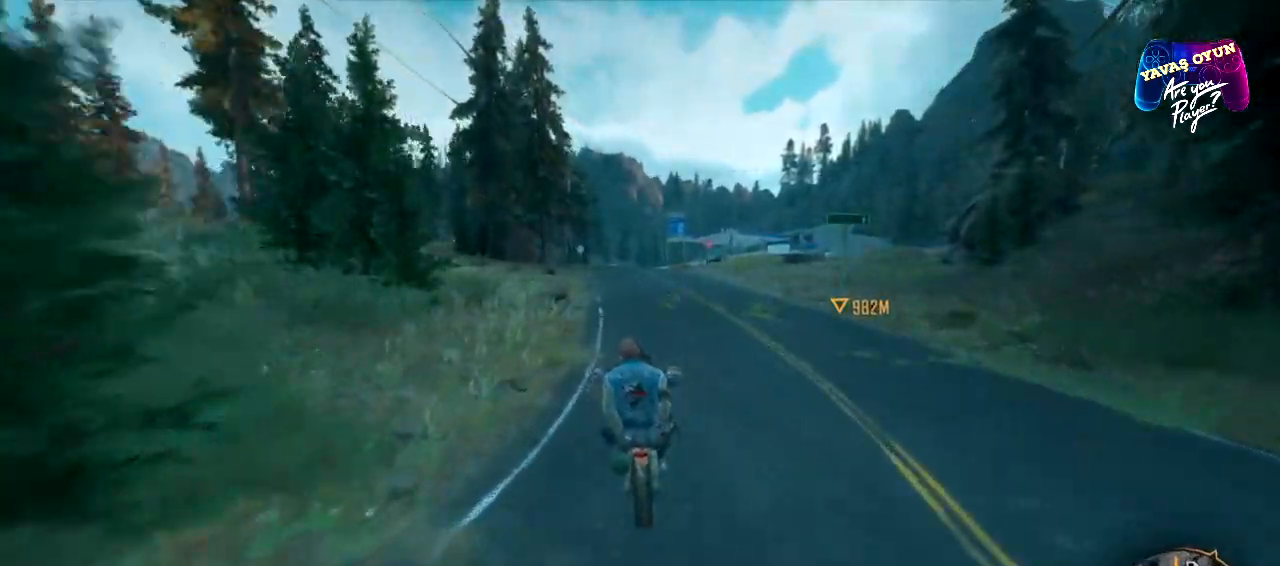
{"buttons": ["A", "R2"], "left_stick": "center", "right_stick": "center", "events": [[167, "left_stick", "right"], [267, "left_stick", "center"]]}
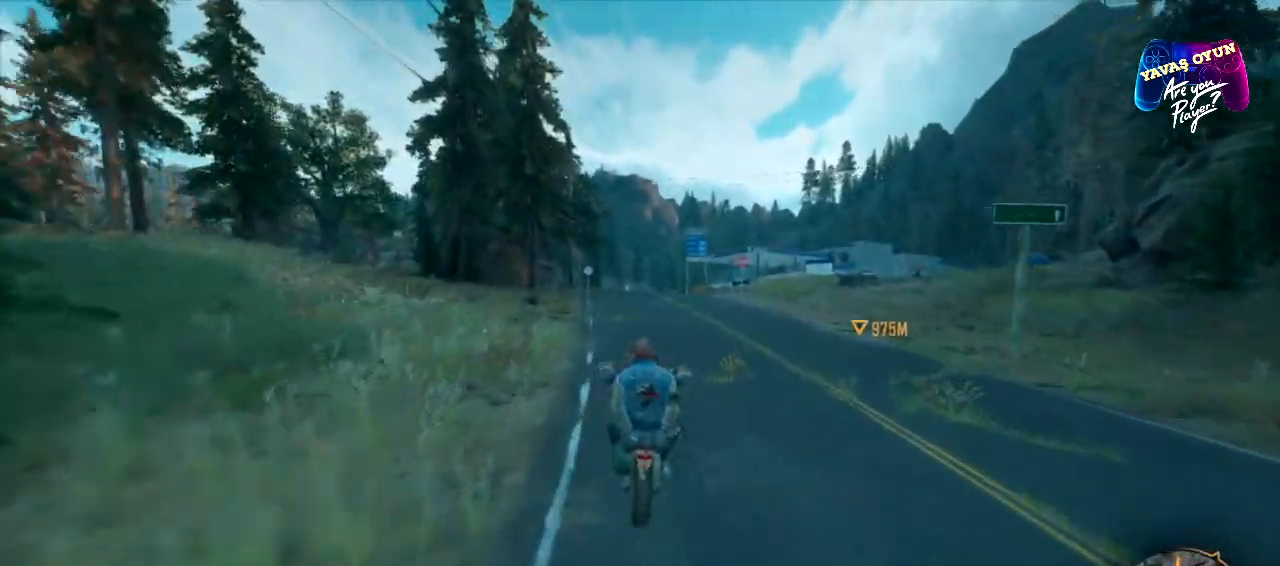
{"buttons": ["A", "R2"], "left_stick": "center", "right_stick": "center", "events": []}
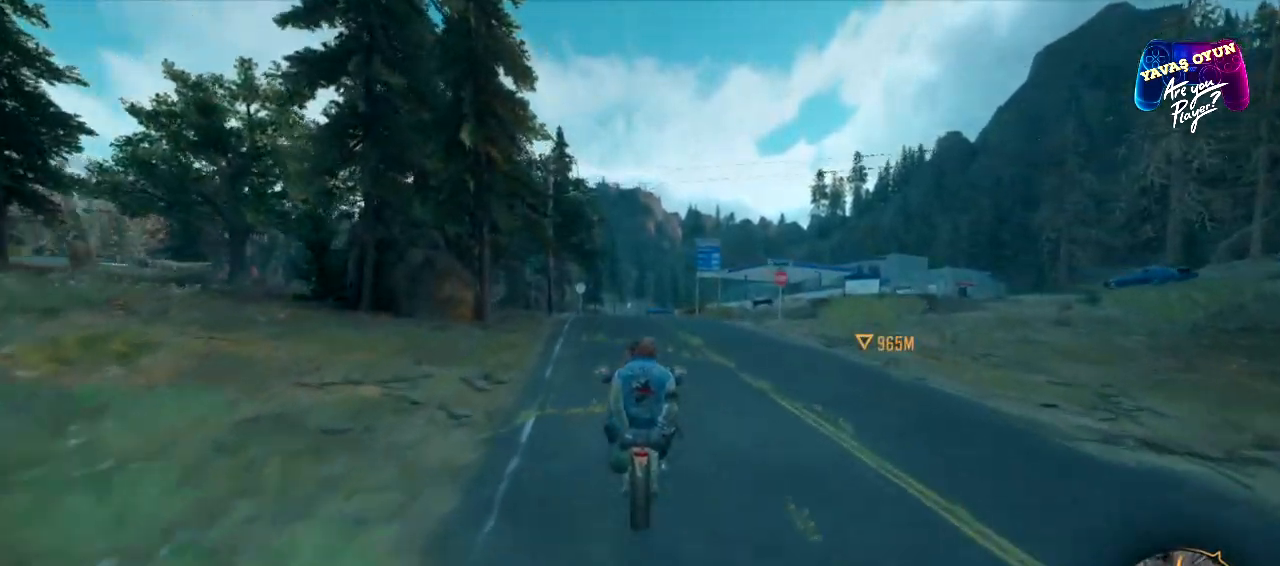
{"buttons": ["A", "R2"], "left_stick": "center", "right_stick": "center", "events": []}
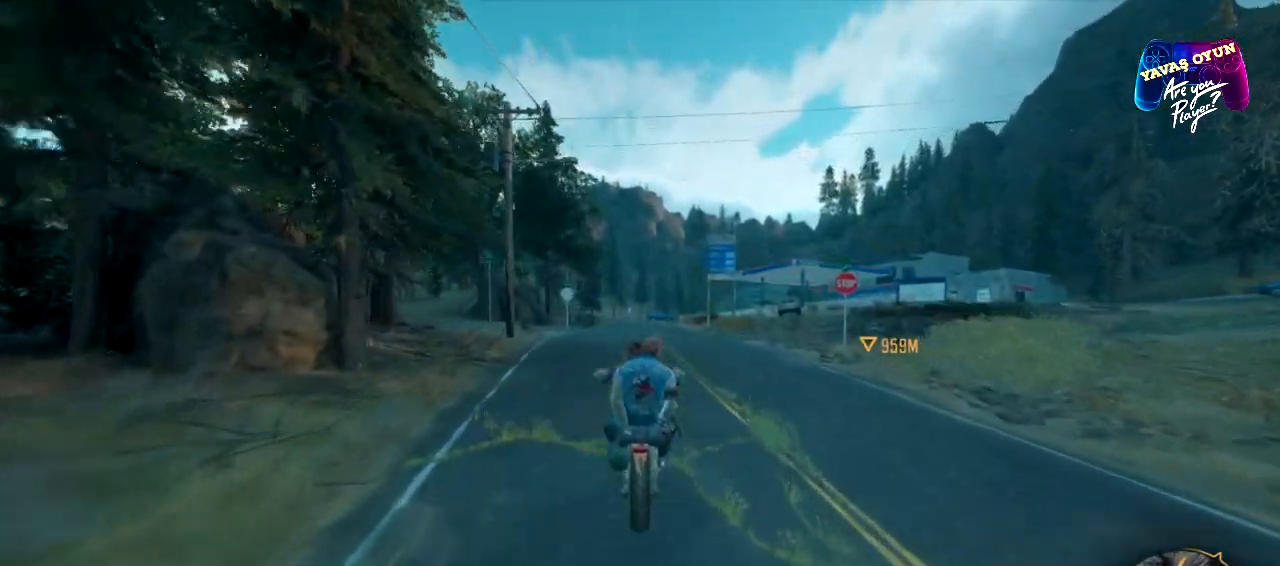
{"buttons": ["A", "R2"], "left_stick": "center", "right_stick": "center", "events": []}
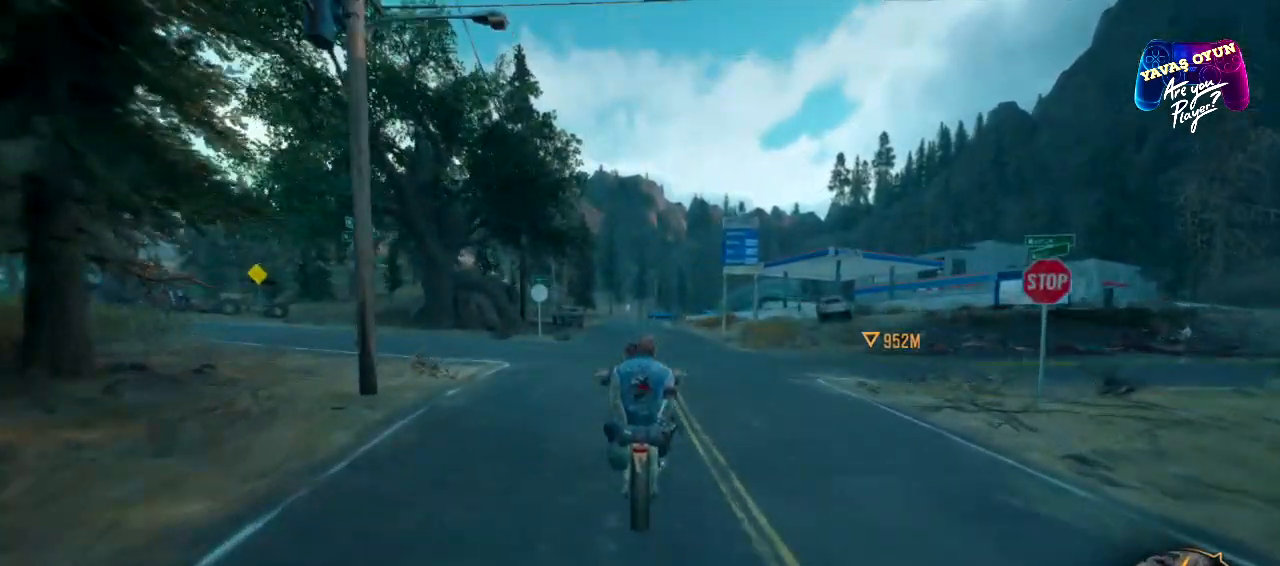
{"buttons": ["A", "R2"], "left_stick": "center", "right_stick": "center", "events": []}
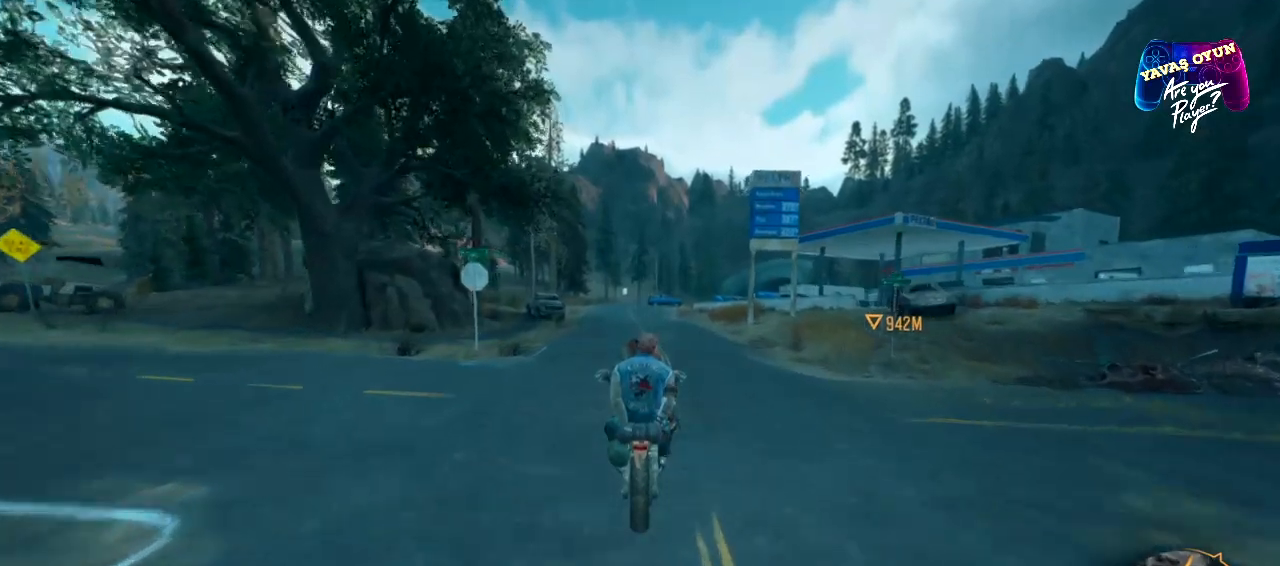
{"buttons": ["A", "R2"], "left_stick": "center", "right_stick": "center", "events": []}
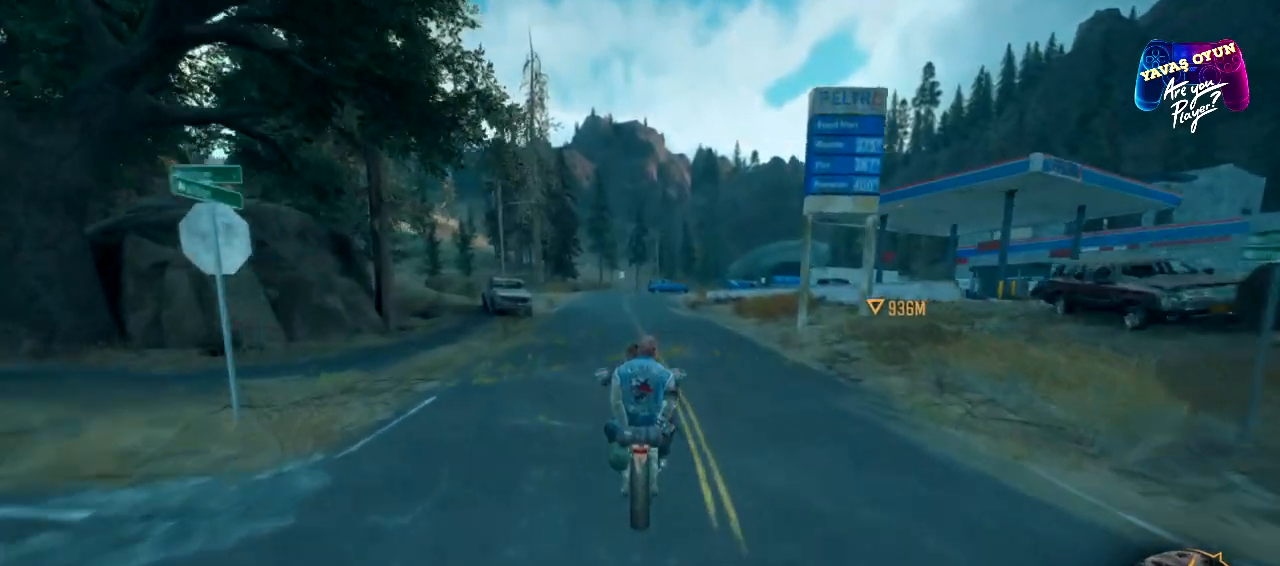
{"buttons": ["A", "R2"], "left_stick": "left", "right_stick": "center", "events": [[433, "left_stick", "left"]]}
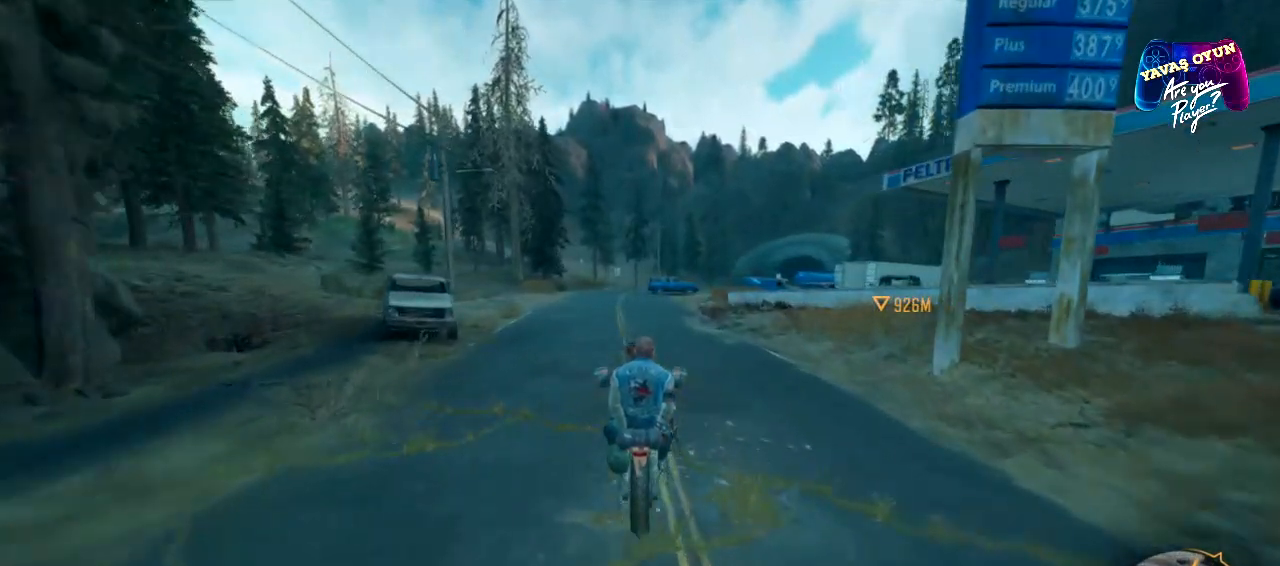
{"buttons": ["A", "R2"], "left_stick": "center", "right_stick": "center", "events": [[133, "left_stick", "center"]]}
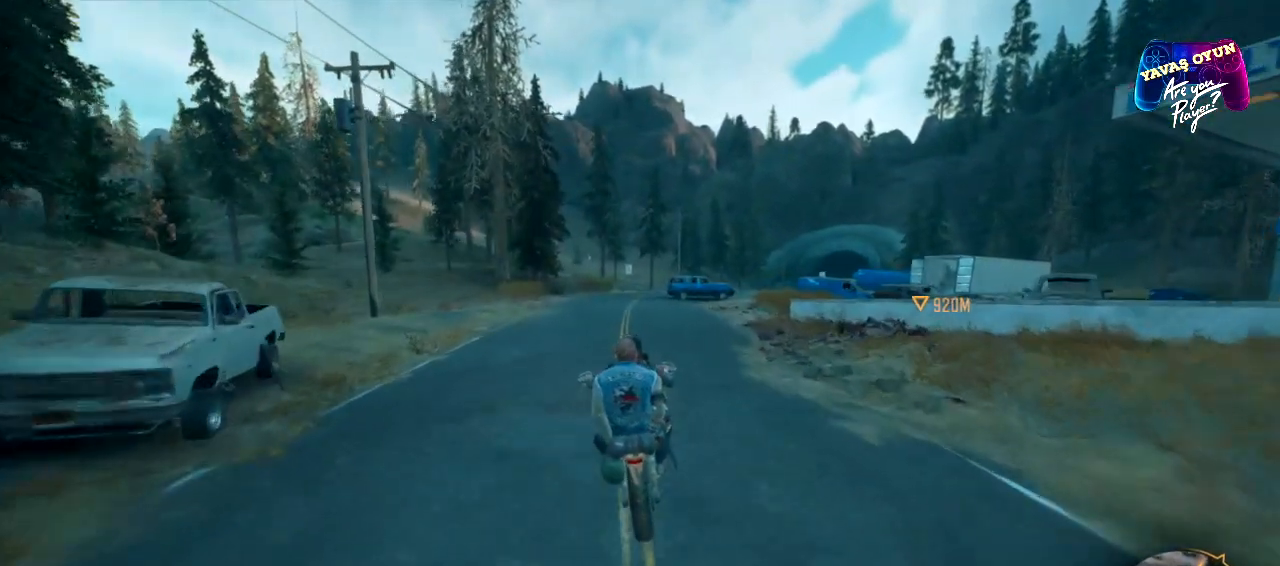
{"buttons": ["L2"], "left_stick": "center", "right_stick": "center", "events": [[50, "A", "up"], [83, "R2", "up"], [383, "L2", "down"]]}
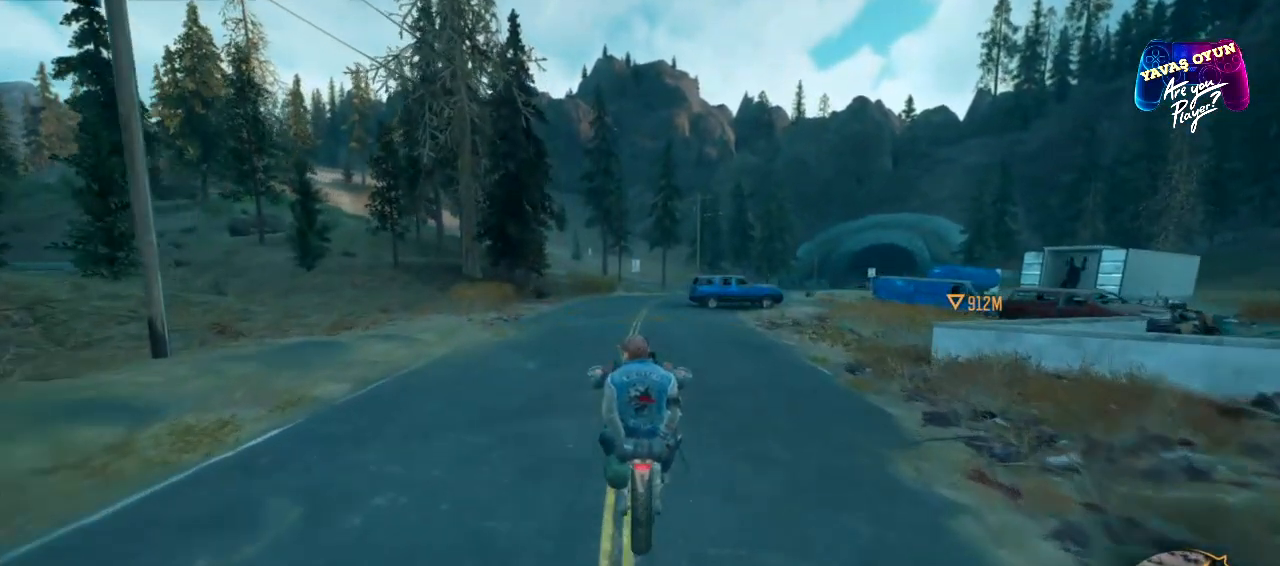
{"buttons": ["L2"], "left_stick": "center", "right_stick": "center", "events": []}
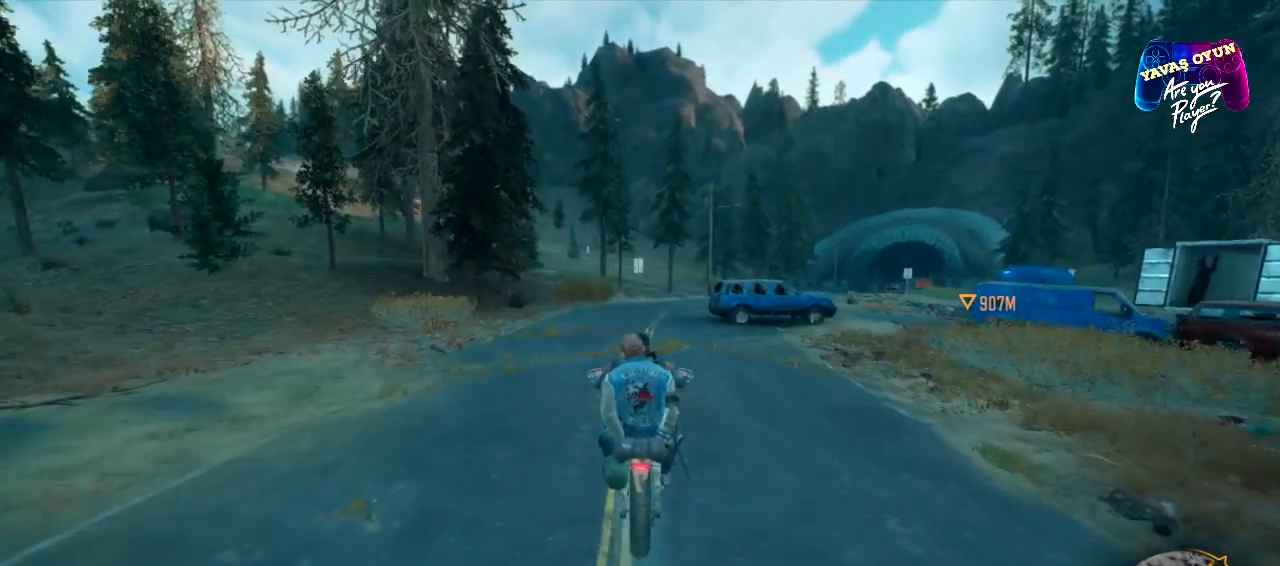
{"buttons": [], "left_stick": "center", "right_stick": "center", "events": [[217, "L2", "up"]]}
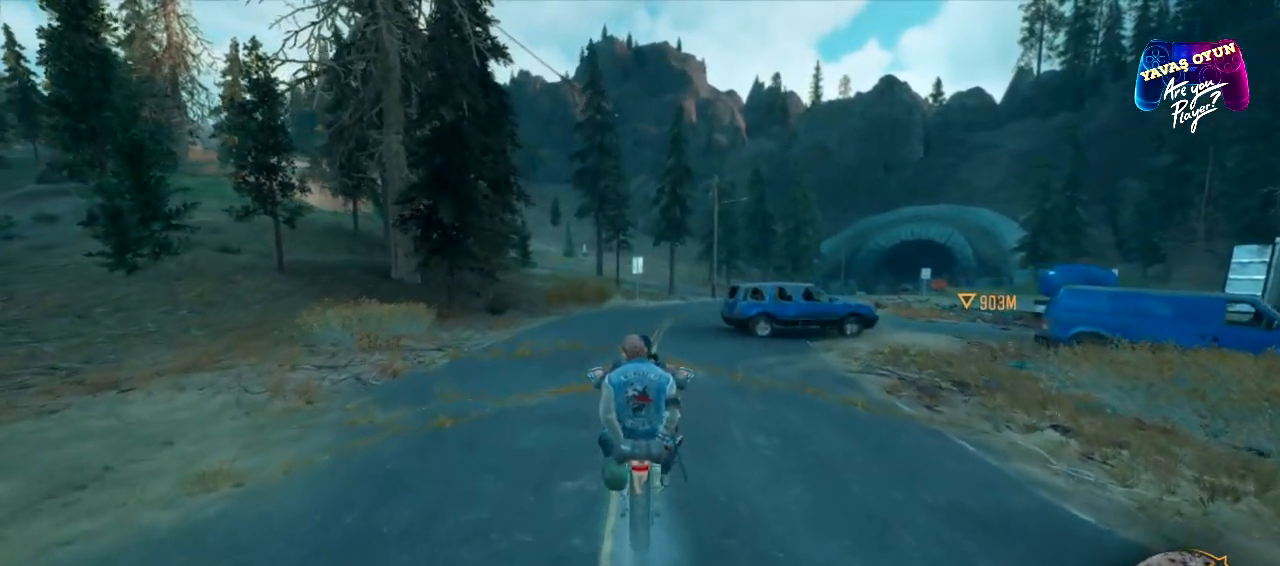
{"buttons": ["R2"], "left_stick": "center", "right_stick": "center", "events": [[217, "R2", "down"]]}
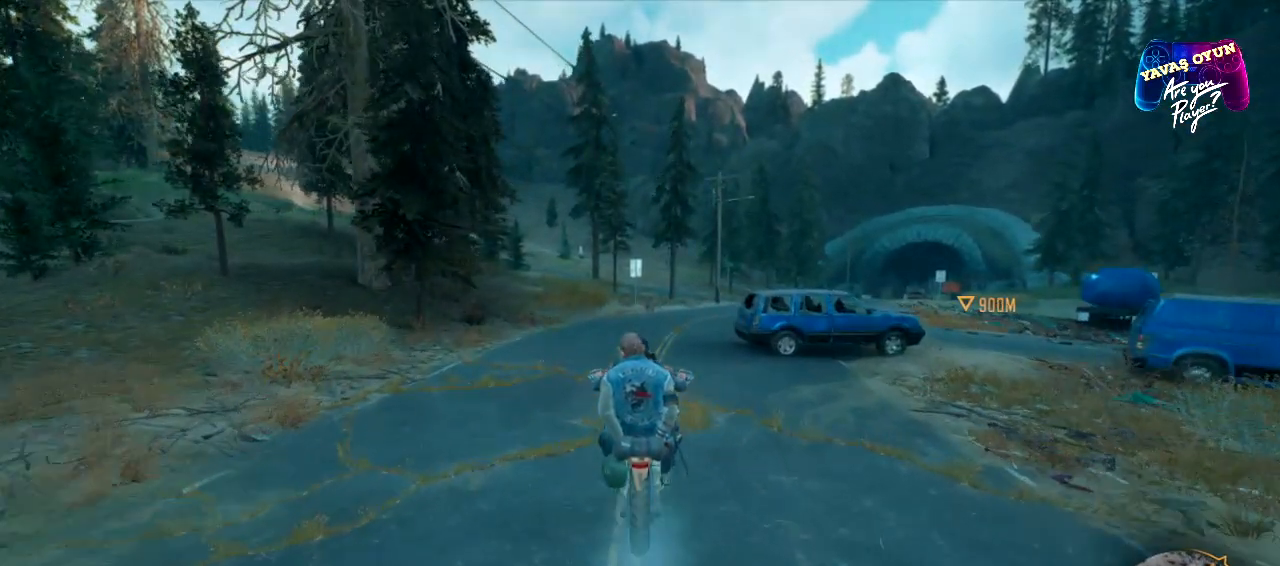
{"buttons": ["R2"], "left_stick": "center", "right_stick": "center", "events": []}
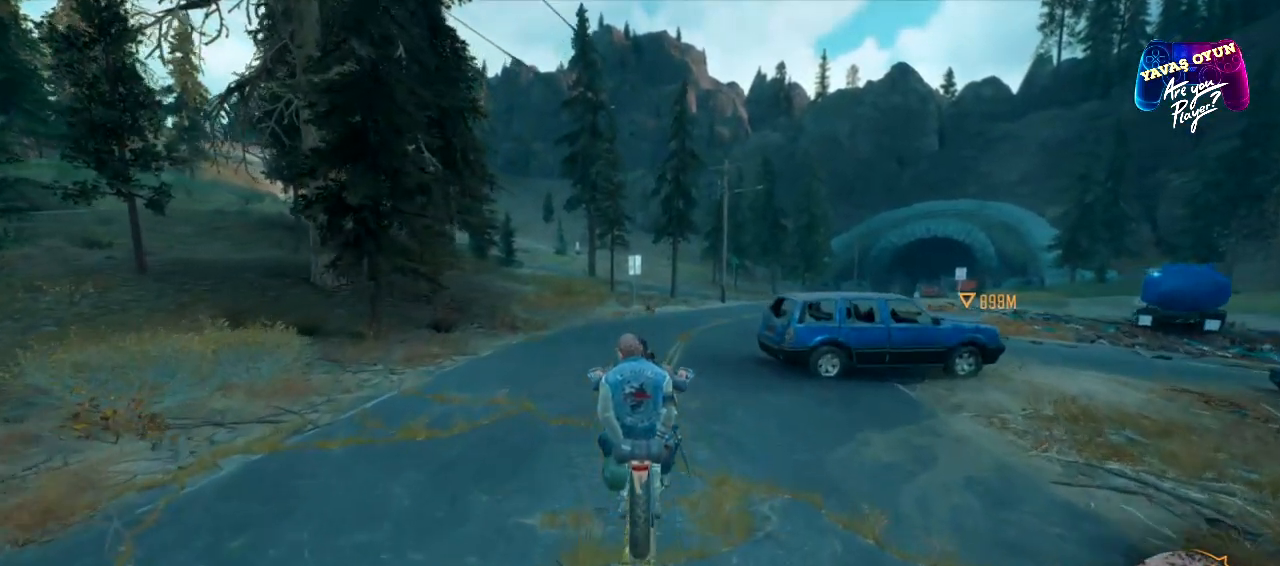
{"buttons": ["R2"], "left_stick": "right", "right_stick": "center", "events": [[333, "left_stick", "right"]]}
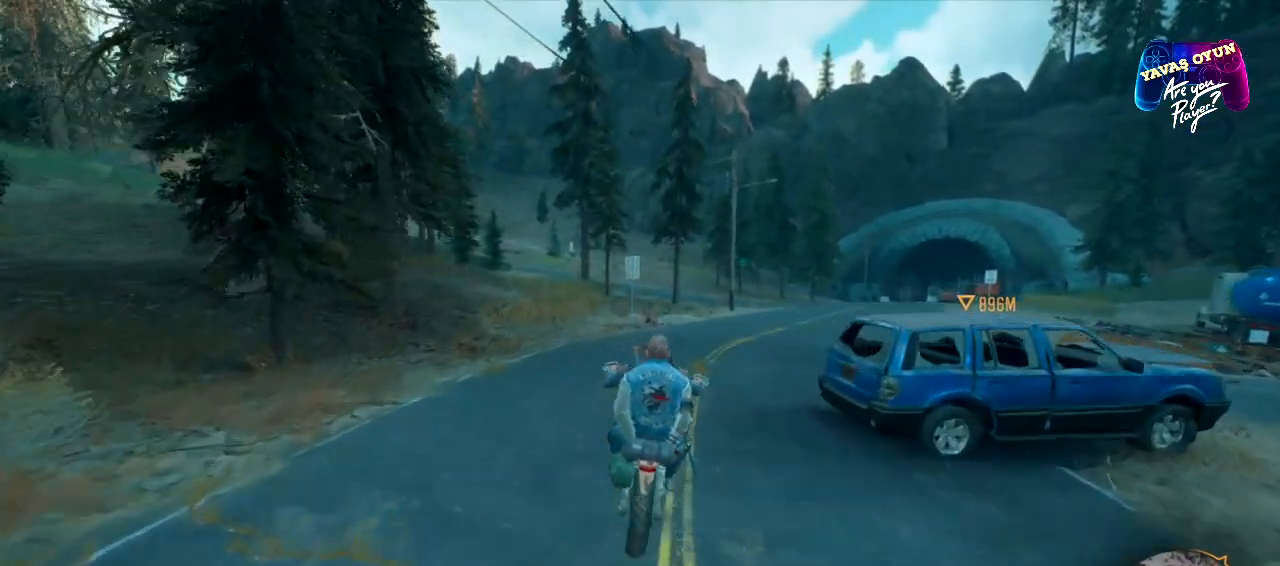
{"buttons": [], "left_stick": "center", "right_stick": "center", "events": [[50, "left_stick", "center"], [167, "R2", "up"]]}
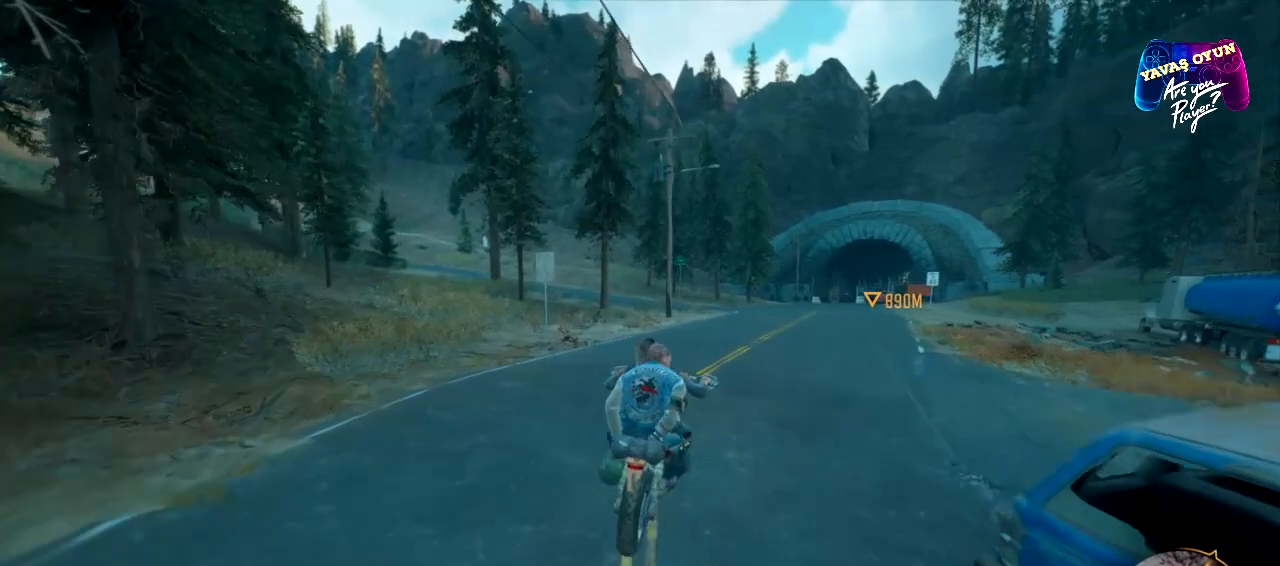
{"buttons": ["L2"], "left_stick": "center", "right_stick": "center", "events": [[33, "left_stick", "right"], [283, "left_stick", "center"], [483, "L2", "down"]]}
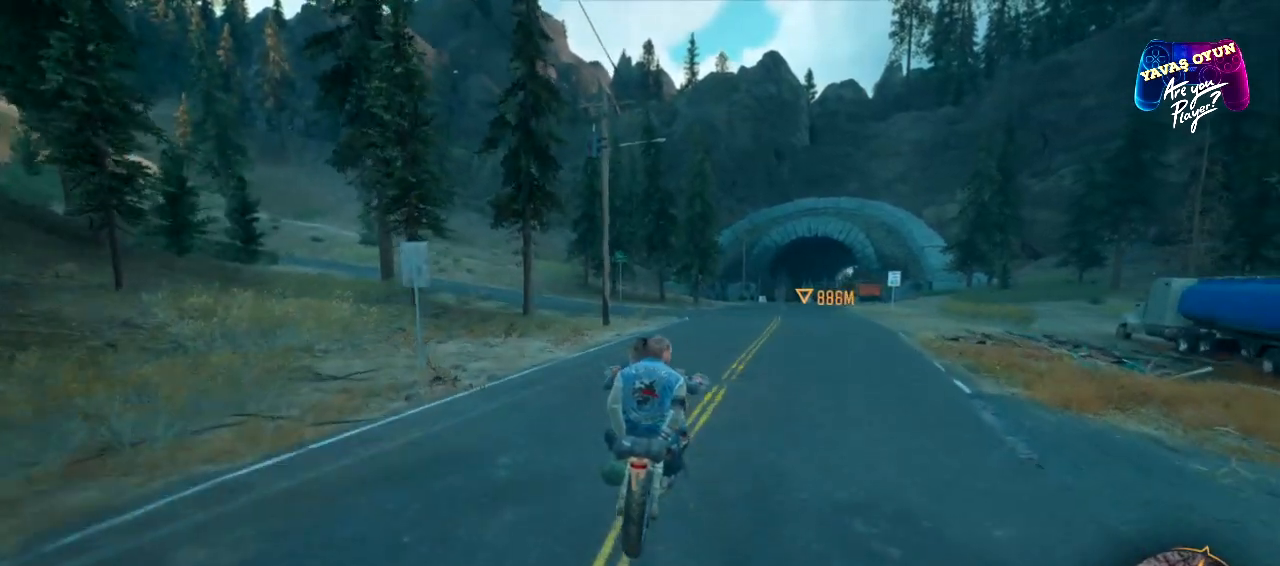
{"buttons": ["L2"], "left_stick": "right", "right_stick": "center", "events": [[300, "left_stick", "right"]]}
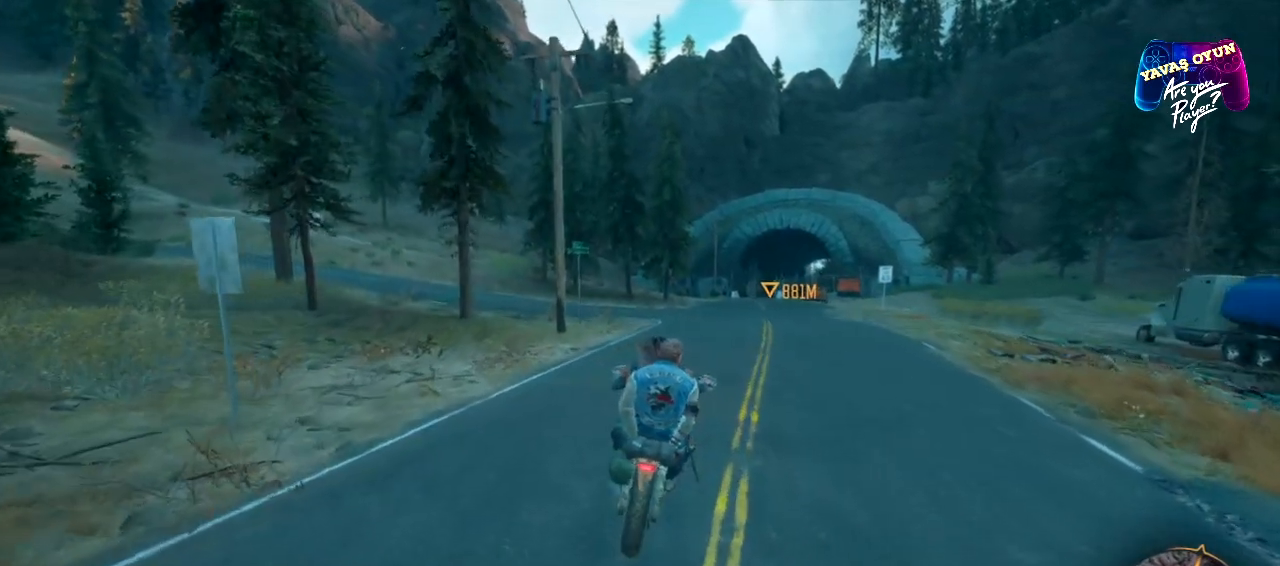
{"buttons": ["L2"], "left_stick": "right", "right_stick": "center", "events": []}
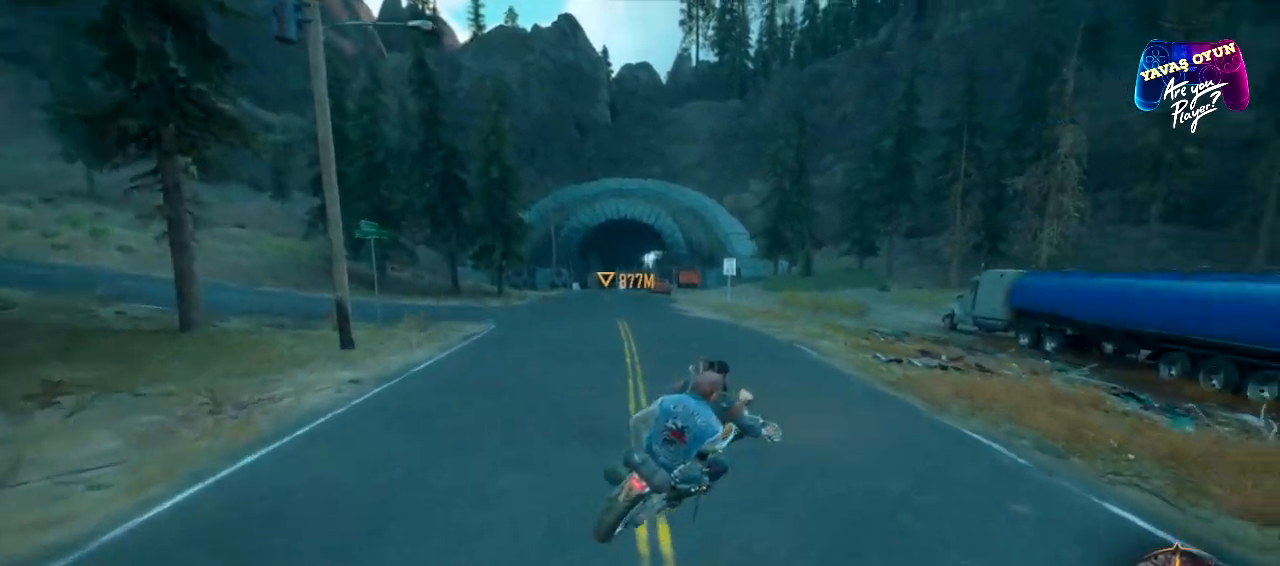
{"buttons": ["R2"], "left_stick": "center", "right_stick": "center", "events": [[133, "R2", "down"], [133, "left_stick", "center"], [250, "left_stick", "left"], [433, "L2", "up"], [483, "left_stick", "center"]]}
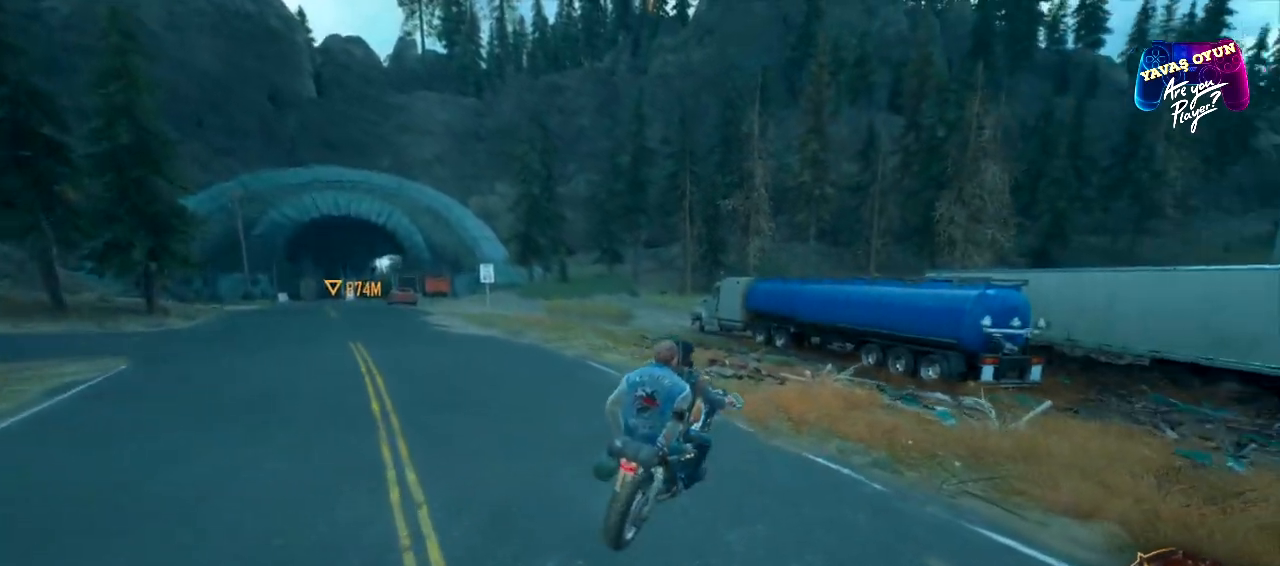
{"buttons": [], "left_stick": "down-right", "right_stick": "center", "events": [[150, "R2", "up"], [250, "left_stick", "down-right"]]}
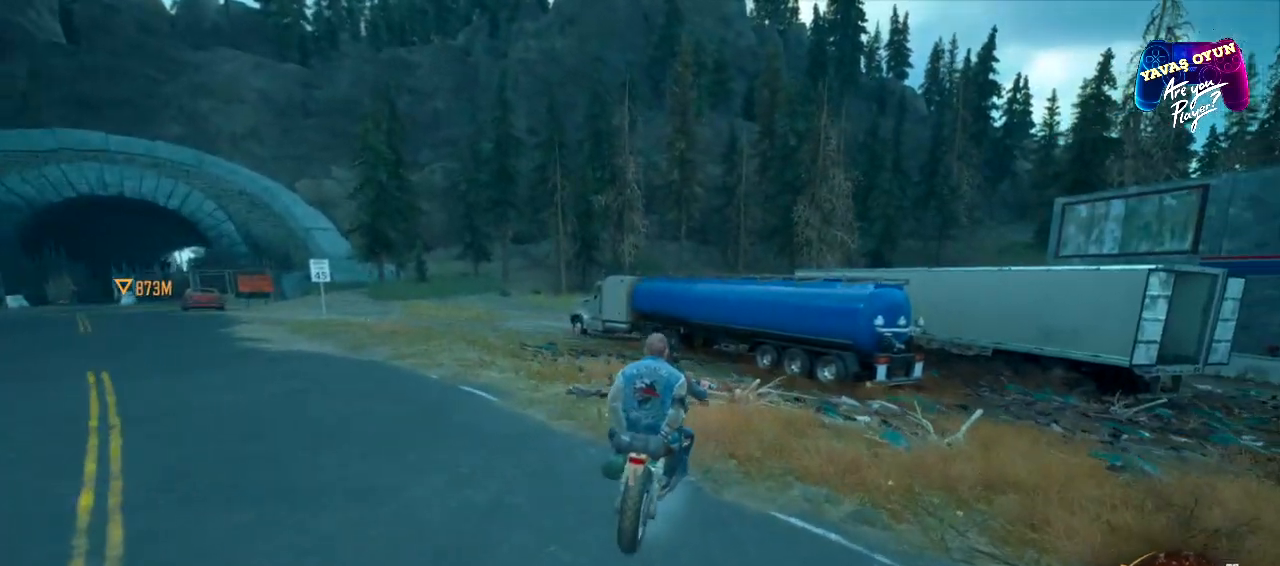
{"buttons": [], "left_stick": "down-right", "right_stick": "center", "events": []}
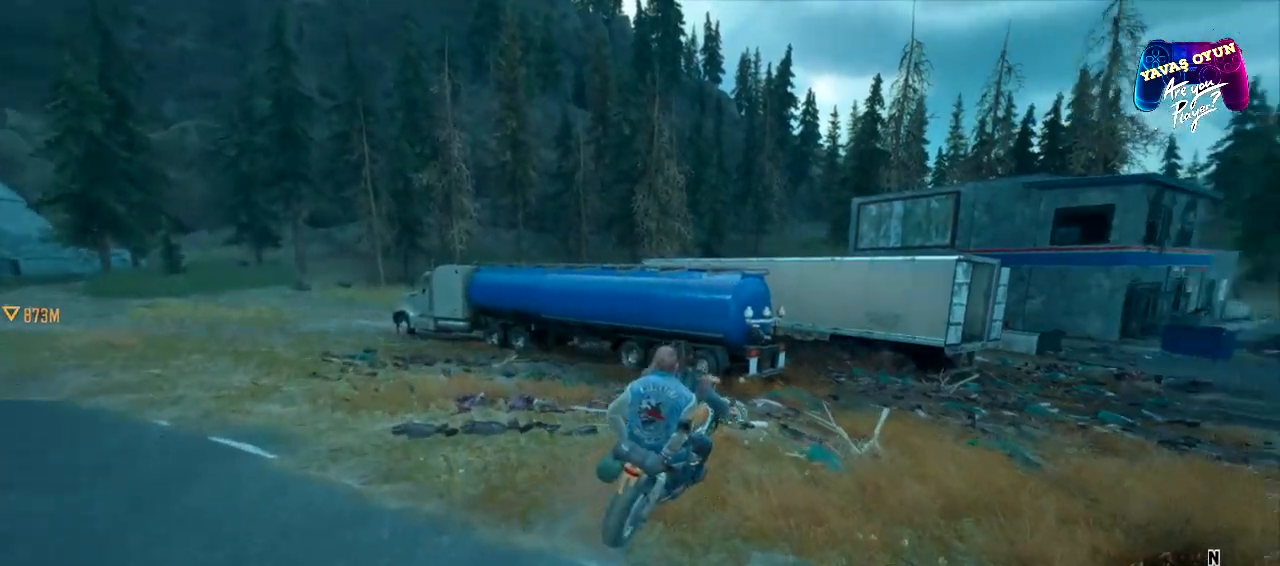
{"buttons": ["R2"], "left_stick": "center", "right_stick": "center", "events": [[100, "R2", "down"], [100, "left_stick", "center"]]}
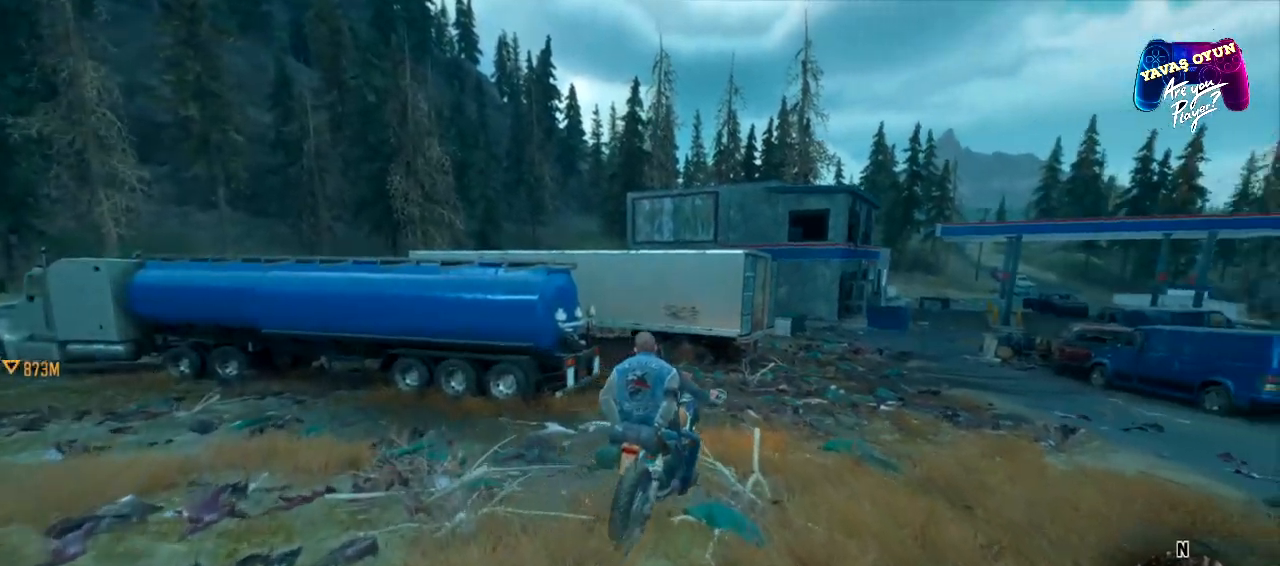
{"buttons": [], "left_stick": "center", "right_stick": "center", "events": [[100, "R2", "up"], [217, "left_stick", "right"], [500, "left_stick", "center"]]}
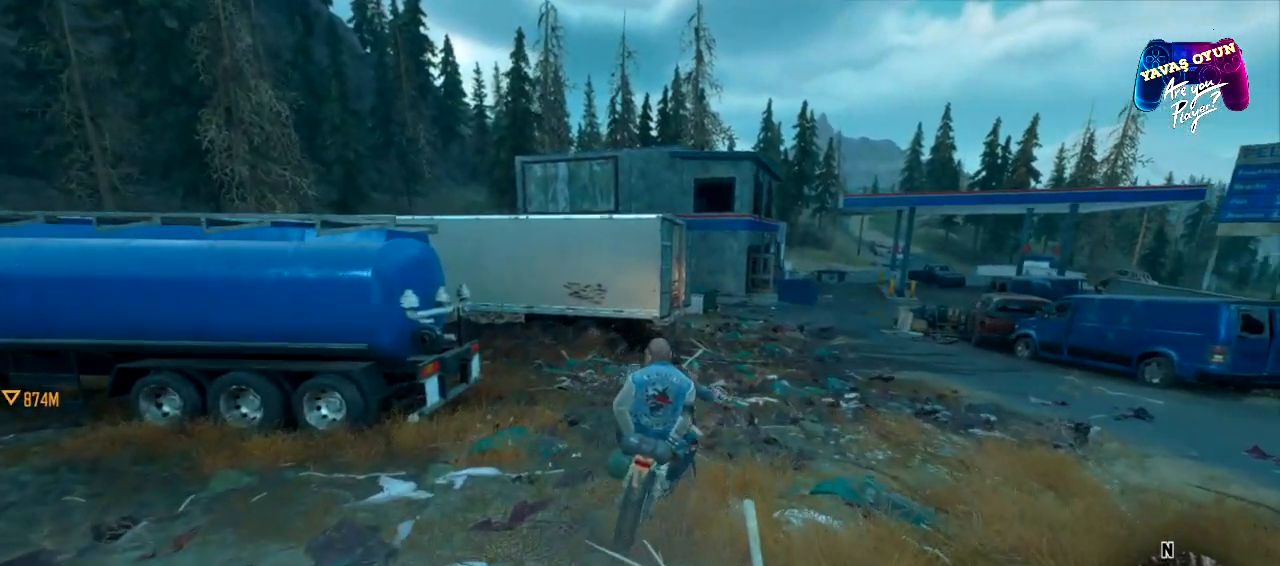
{"buttons": ["L2"], "left_stick": "center", "right_stick": "center", "events": [[233, "L2", "down"]]}
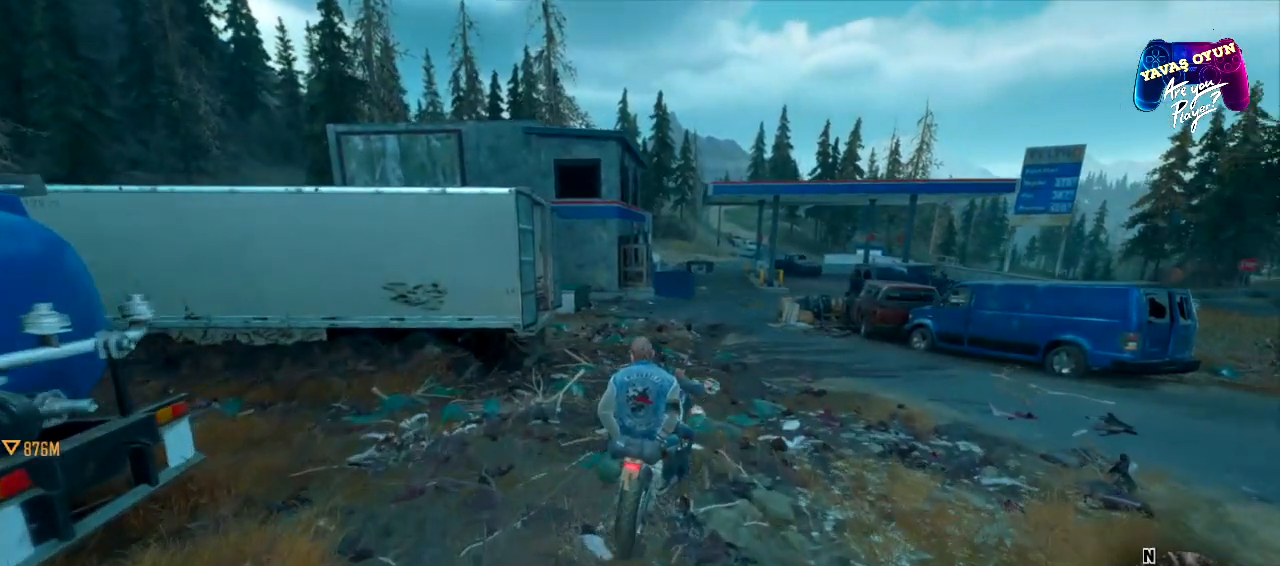
{"buttons": ["L2"], "left_stick": "center", "right_stick": "center", "events": []}